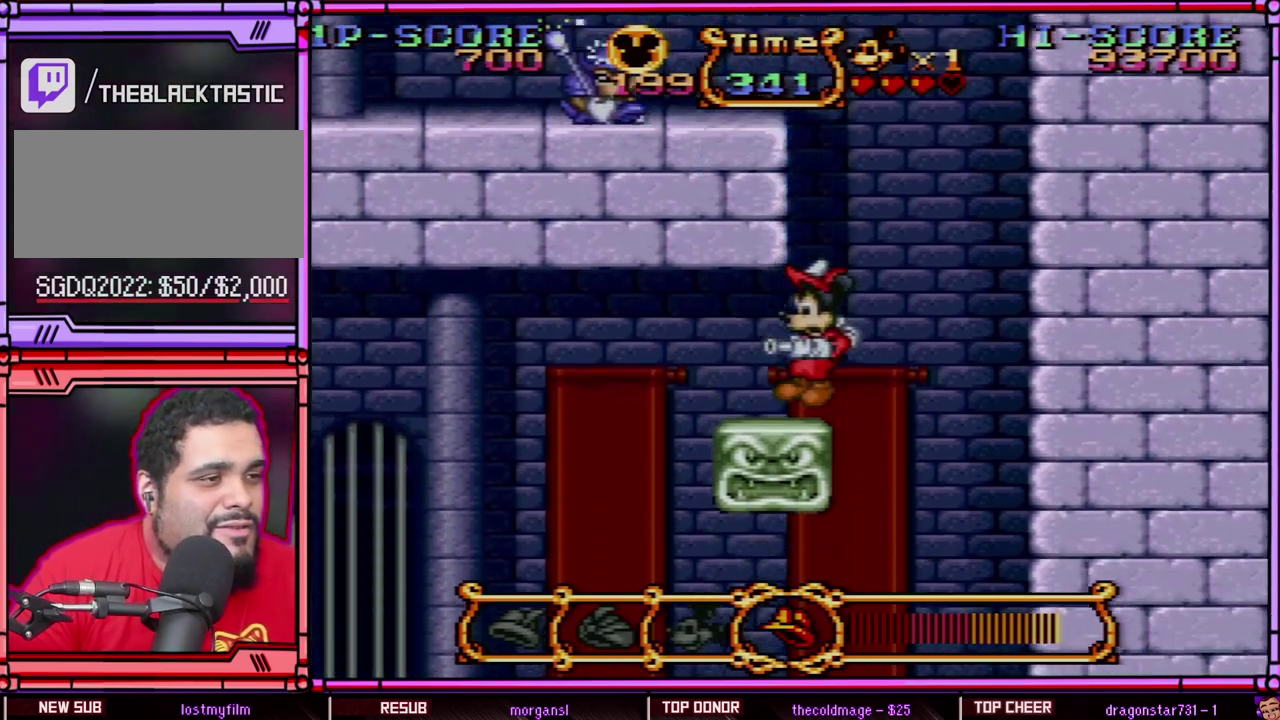
Gameplay with a controller (Nintendo layout); each line is a JSON object with the inputs held at the frame after it. "events" lists button and stick changes between this image and that frame as [ms after this image, input, new state], when the widget could be followed in between. Not read: L3 R3 SELECT.
{"buttons": [], "events": []}
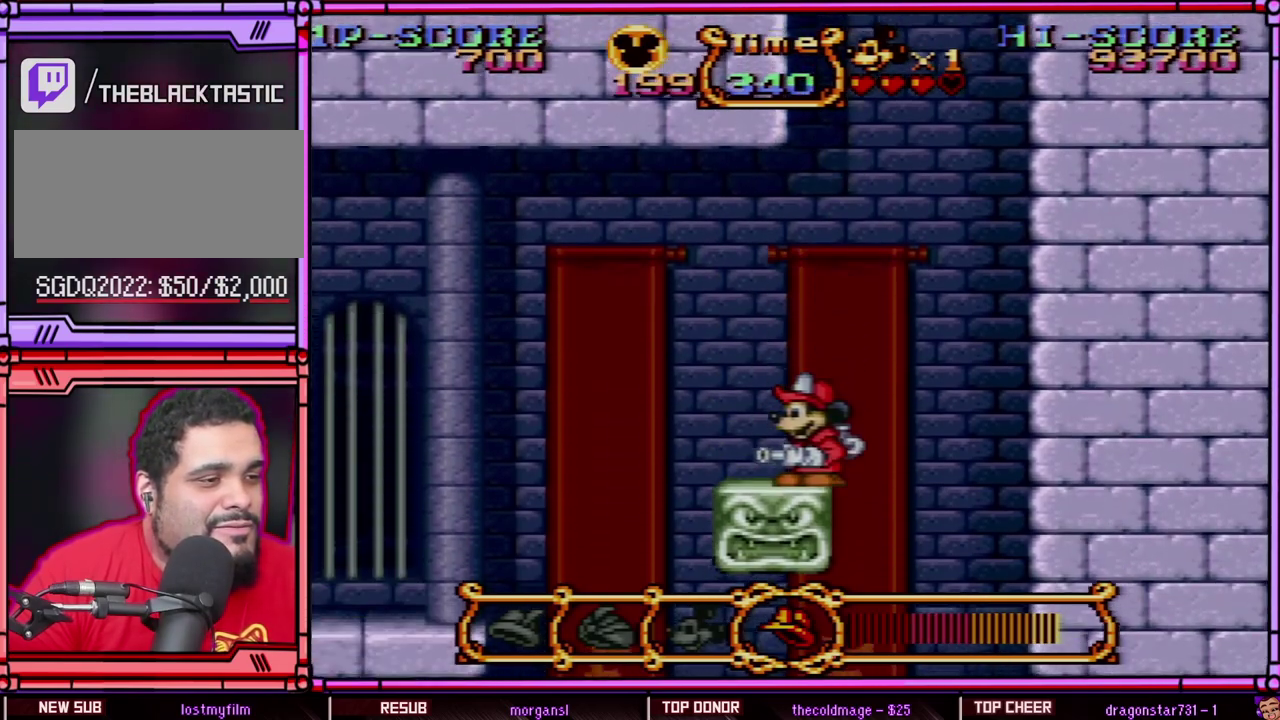
{"buttons": [], "events": []}
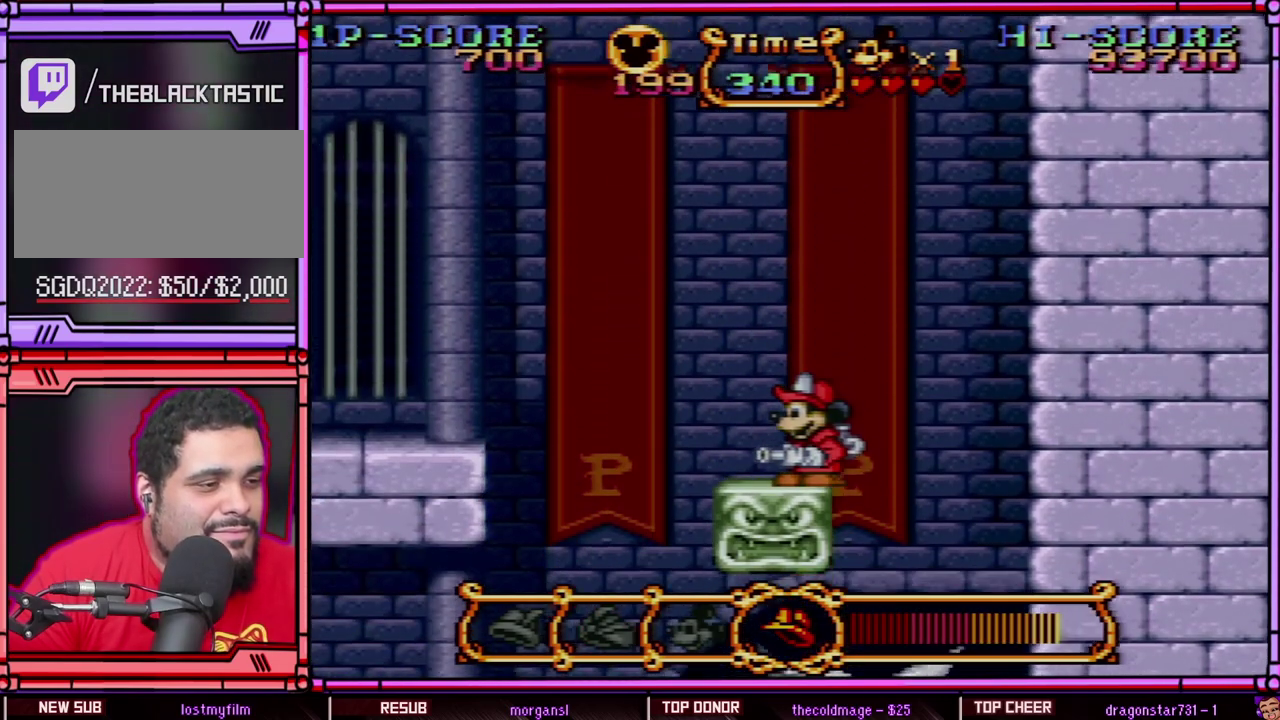
{"buttons": ["DPAD_DOWN"], "events": [[433, "DPAD_DOWN", "down"]]}
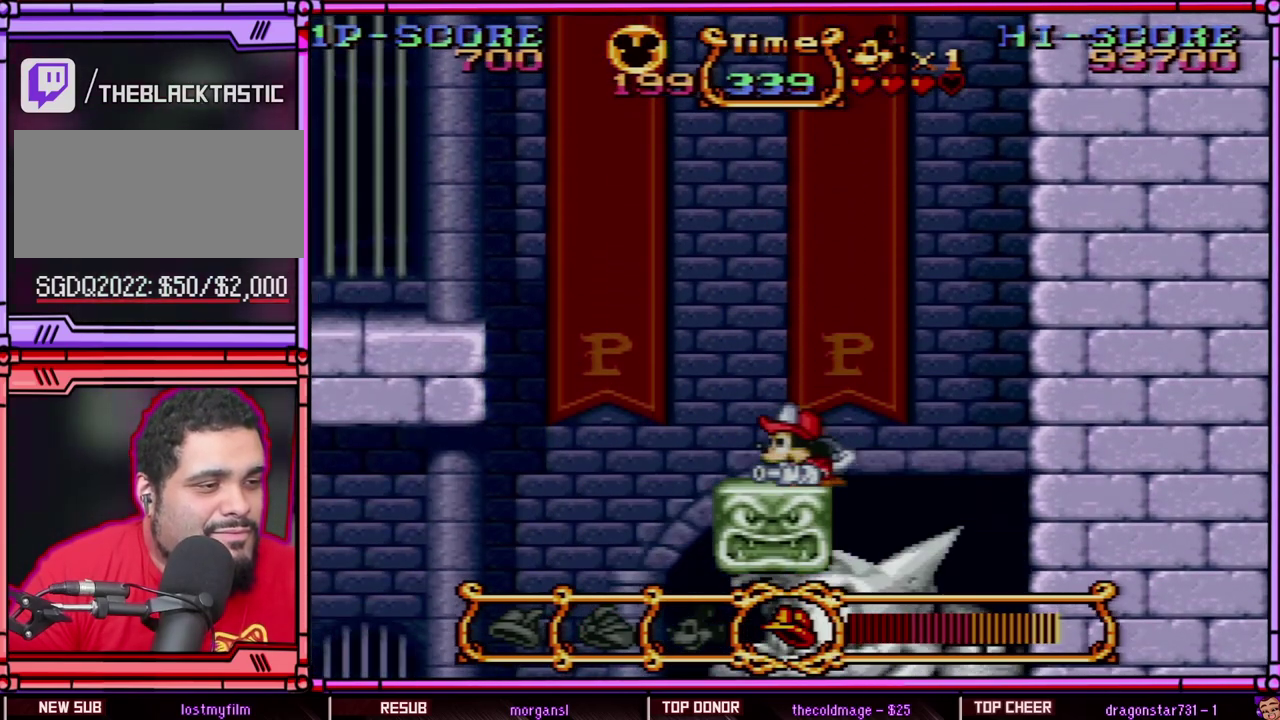
{"buttons": [], "events": [[200, "DPAD_DOWN", "up"], [333, "DPAD_DOWN", "down"], [467, "DPAD_DOWN", "up"]]}
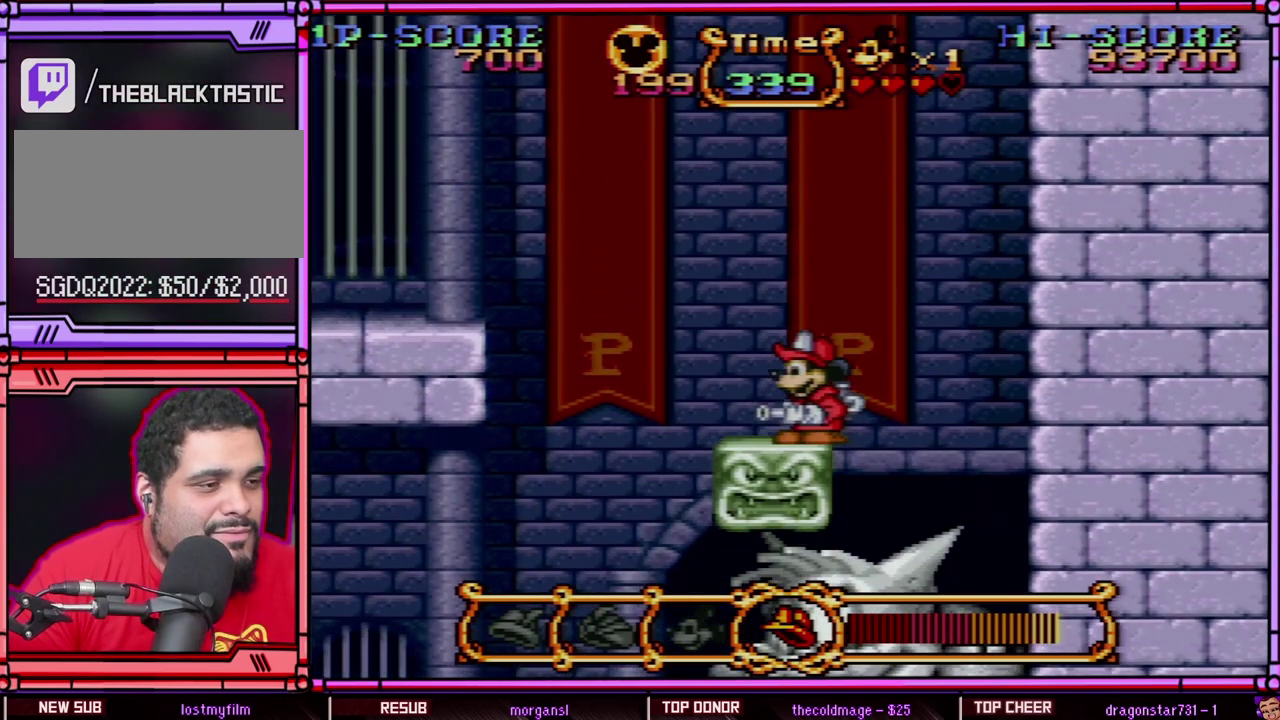
{"buttons": [], "events": []}
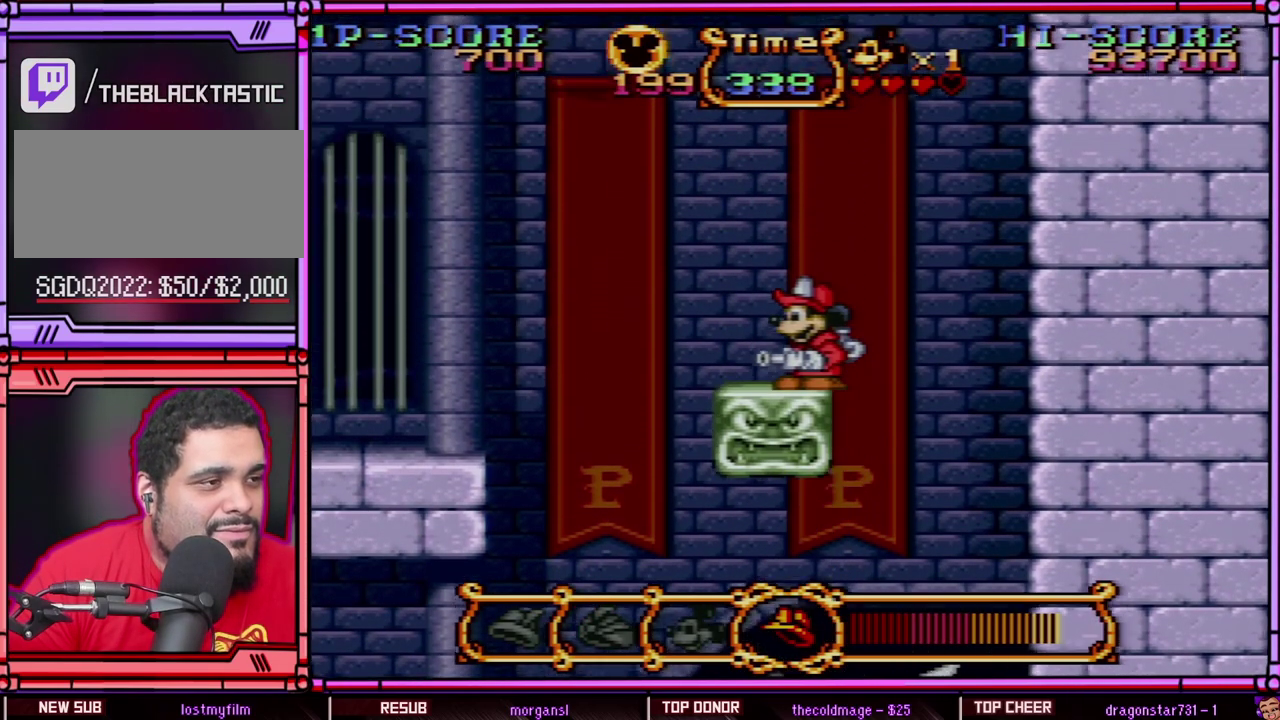
{"buttons": [], "events": []}
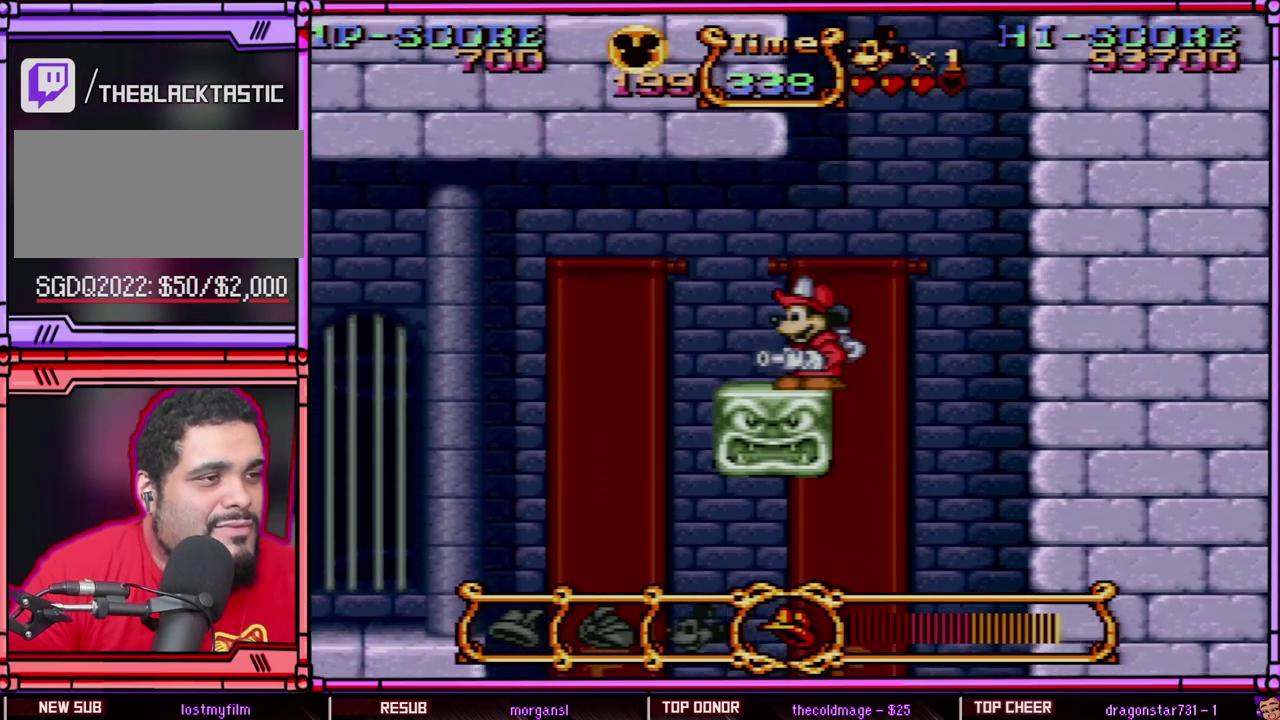
{"buttons": [], "events": []}
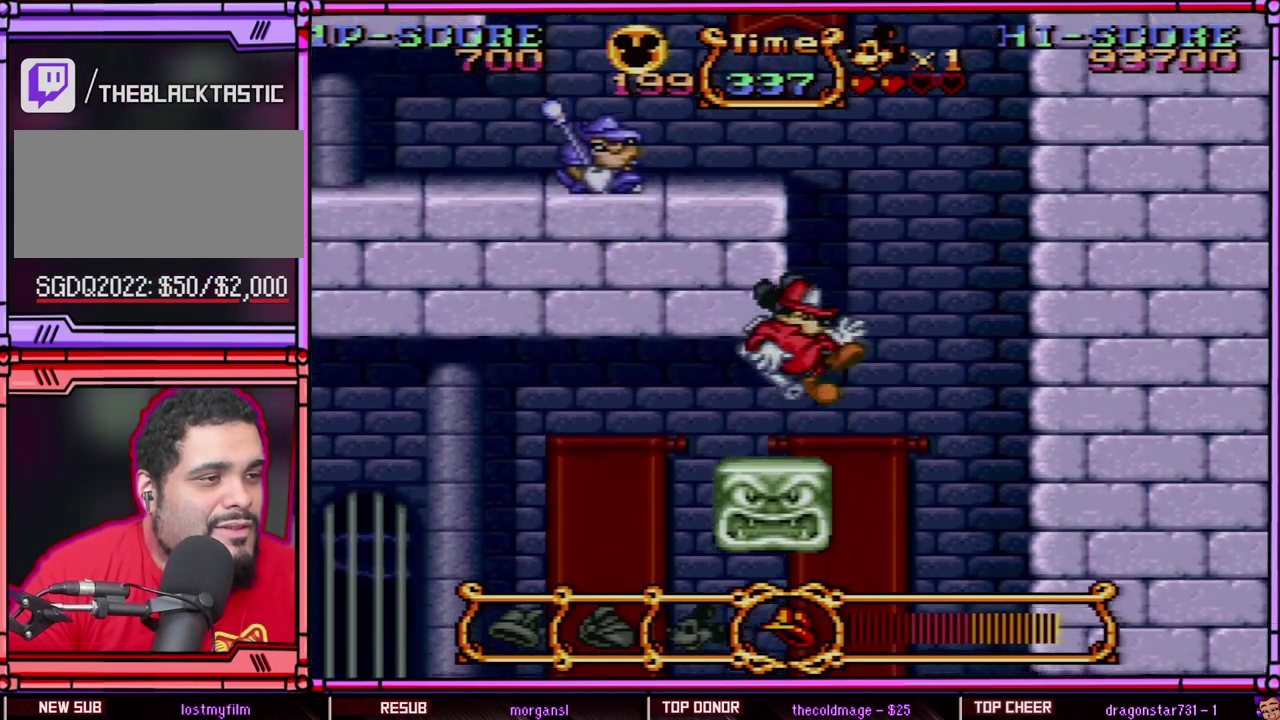
{"buttons": ["B"], "events": [[250, "B", "down"]]}
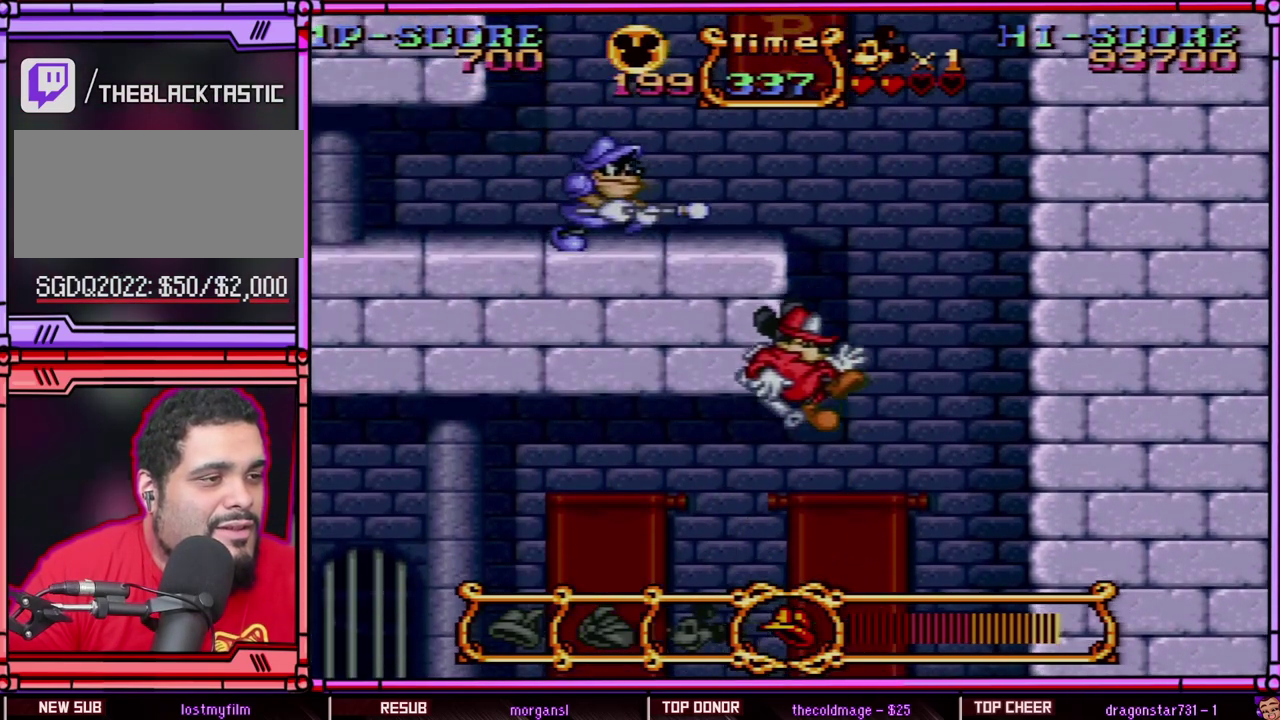
{"buttons": [], "events": [[67, "B", "up"]]}
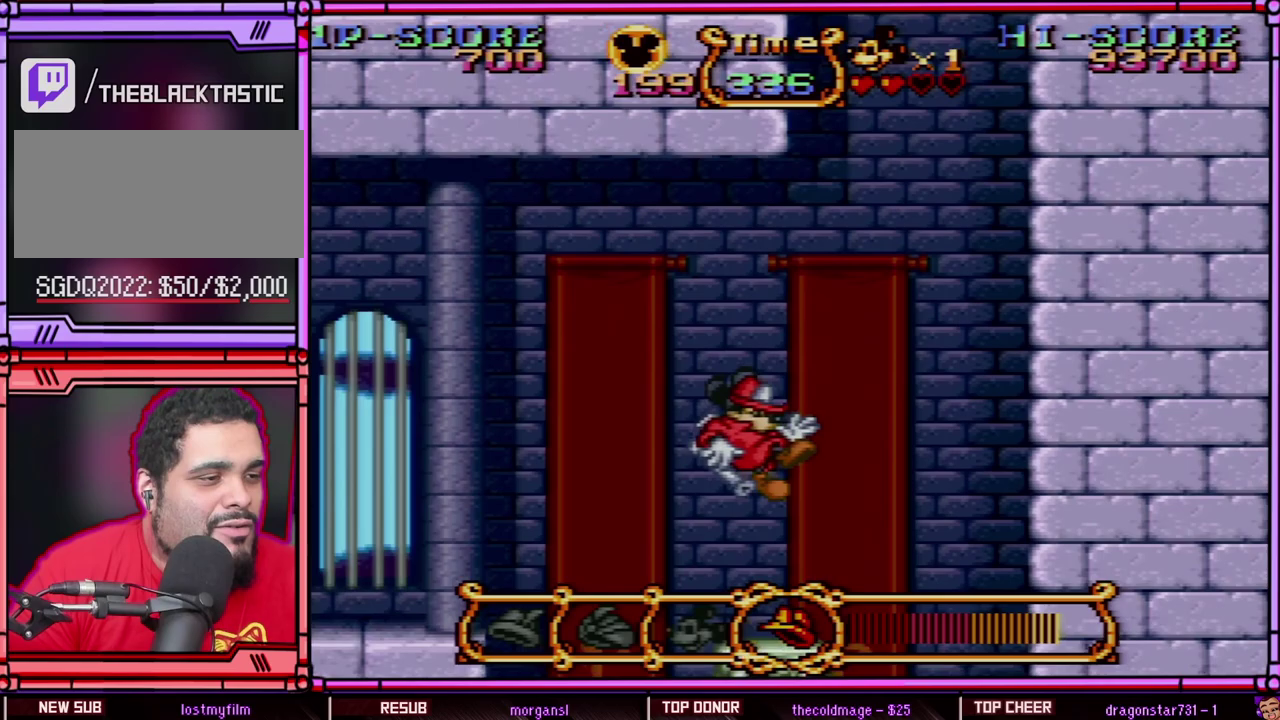
{"buttons": ["DPAD_RIGHT"], "events": [[267, "DPAD_RIGHT", "down"]]}
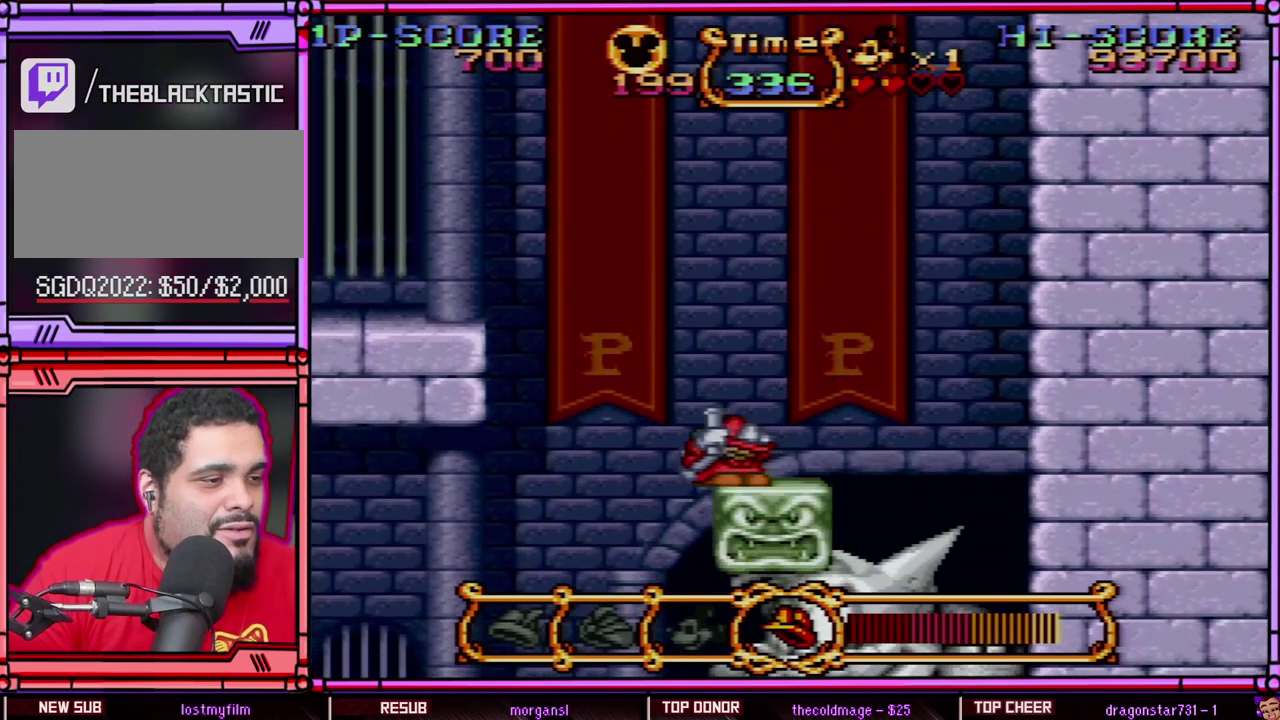
{"buttons": ["DPAD_RIGHT"], "events": [[250, "DPAD_RIGHT", "up"], [467, "DPAD_RIGHT", "down"]]}
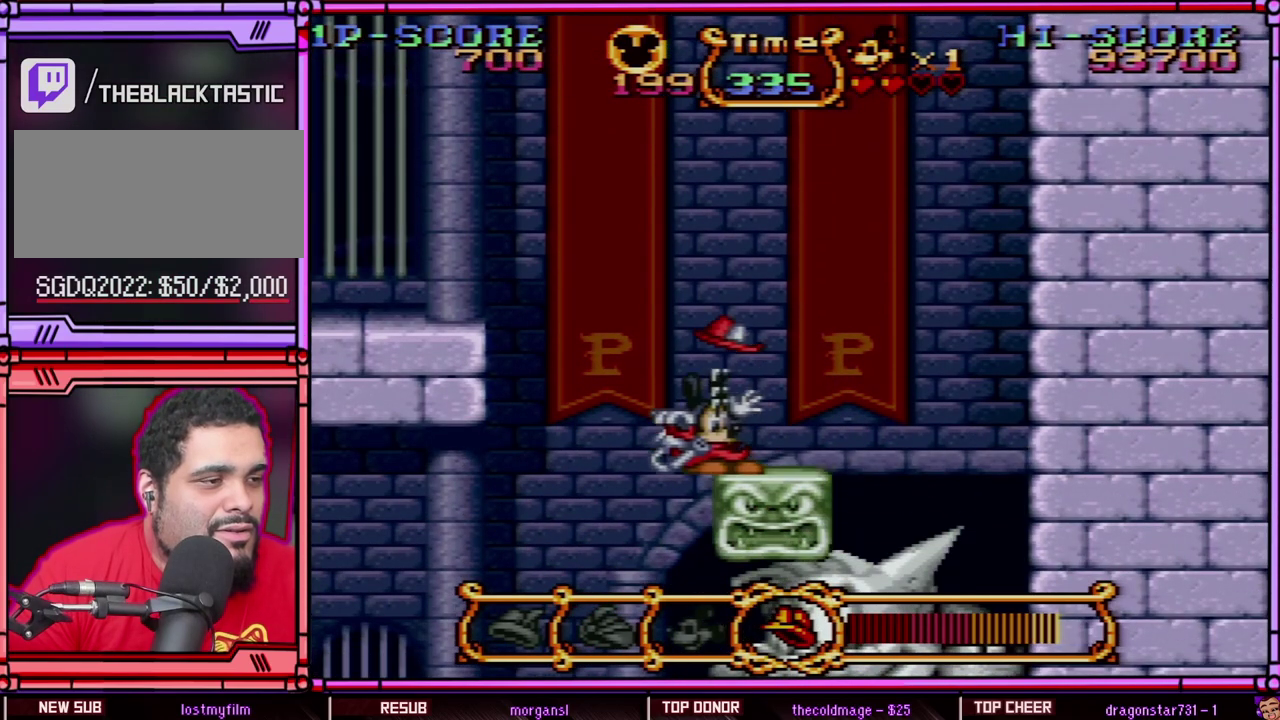
{"buttons": ["DPAD_RIGHT"], "events": [[167, "DPAD_RIGHT", "up"], [333, "DPAD_RIGHT", "down"]]}
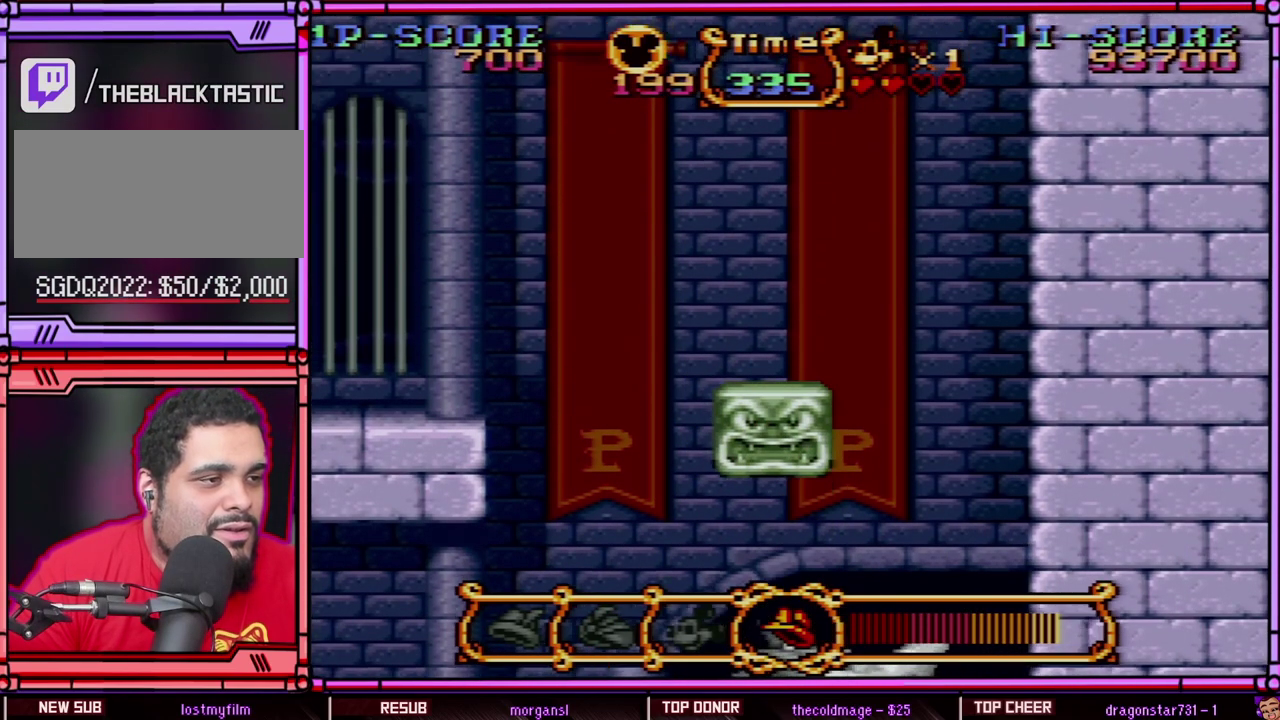
{"buttons": [], "events": [[133, "DPAD_RIGHT", "up"]]}
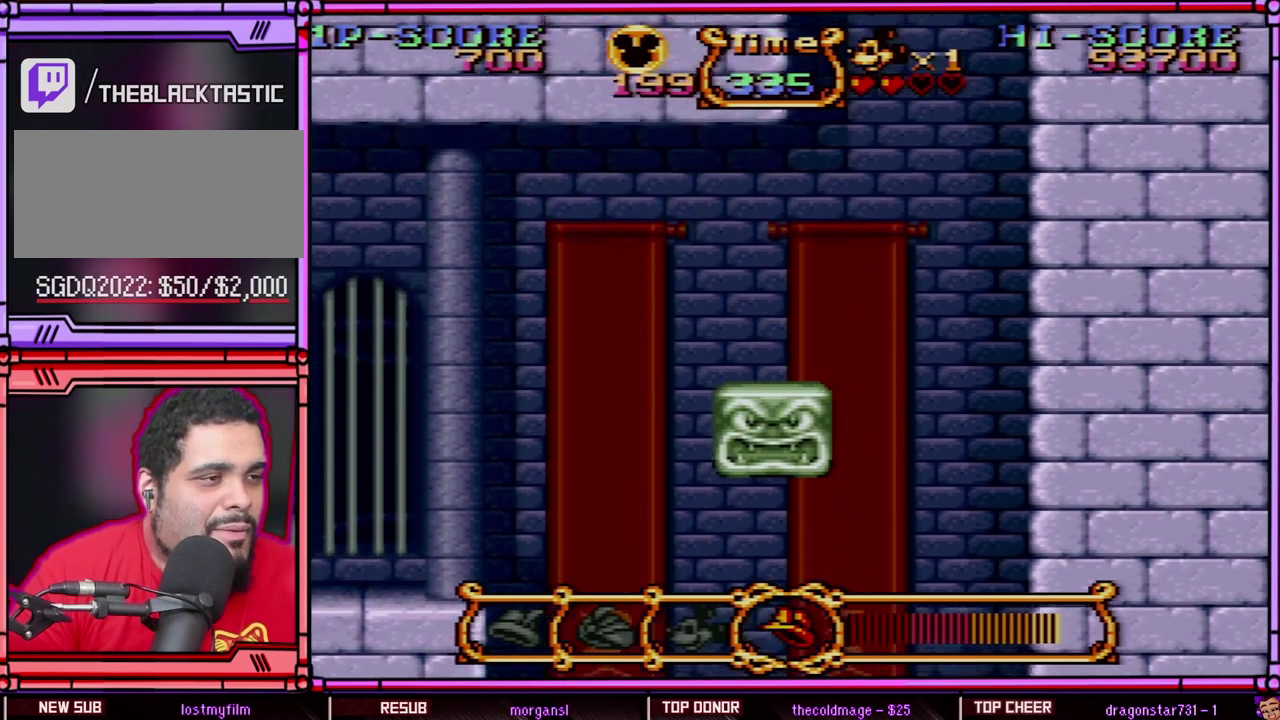
{"buttons": [], "events": [[133, "DPAD_RIGHT", "down"], [200, "DPAD_RIGHT", "up"]]}
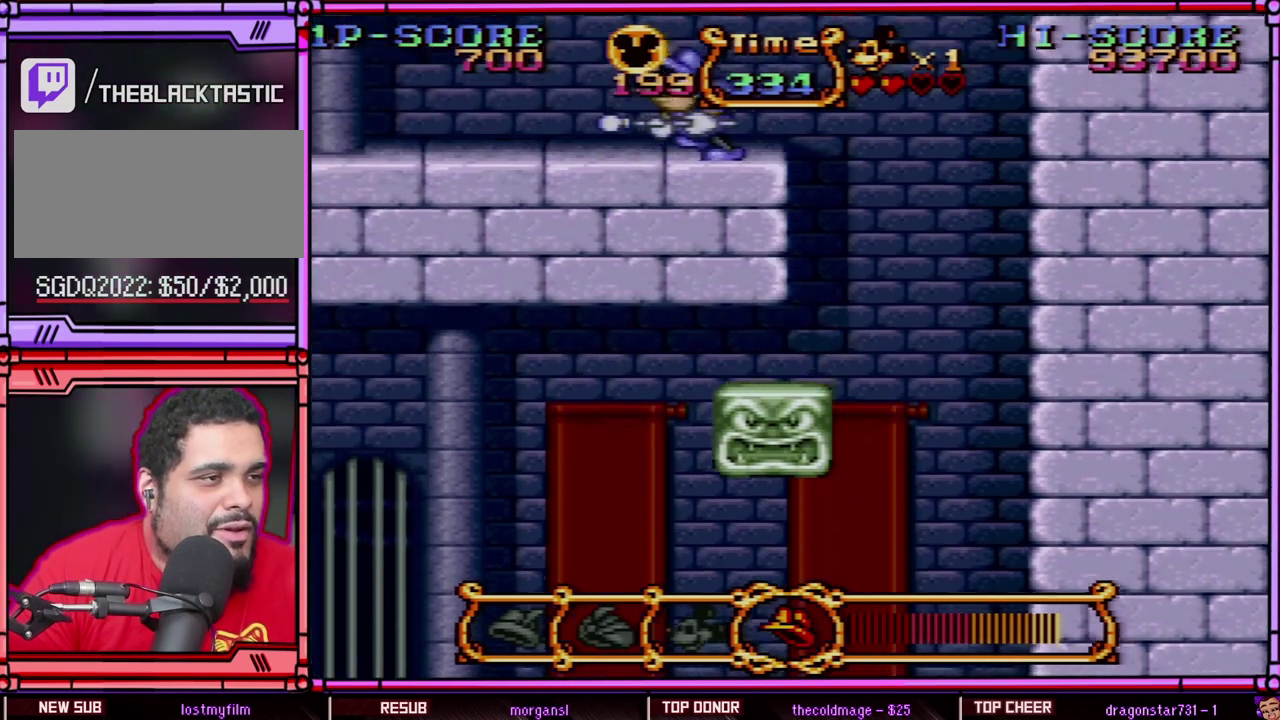
{"buttons": ["B", "DPAD_LEFT"], "events": [[433, "B", "down"], [500, "DPAD_LEFT", "down"]]}
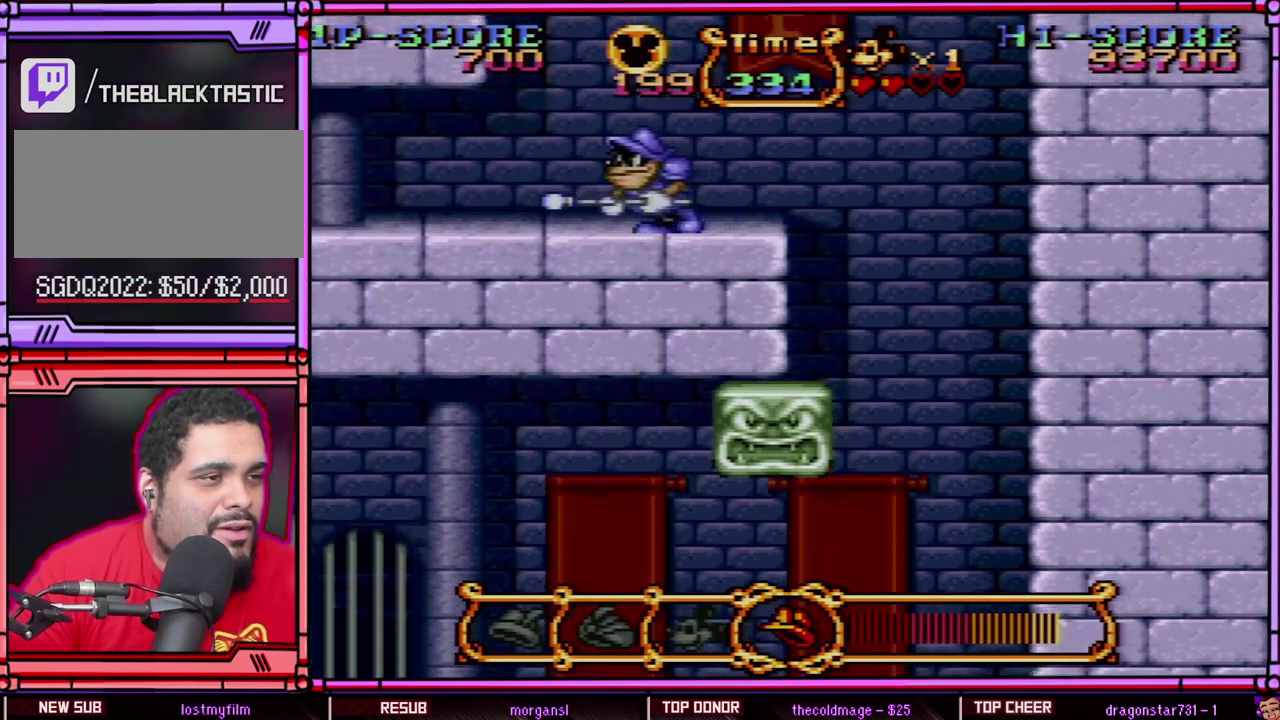
{"buttons": [], "events": [[233, "DPAD_LEFT", "up"], [317, "B", "up"]]}
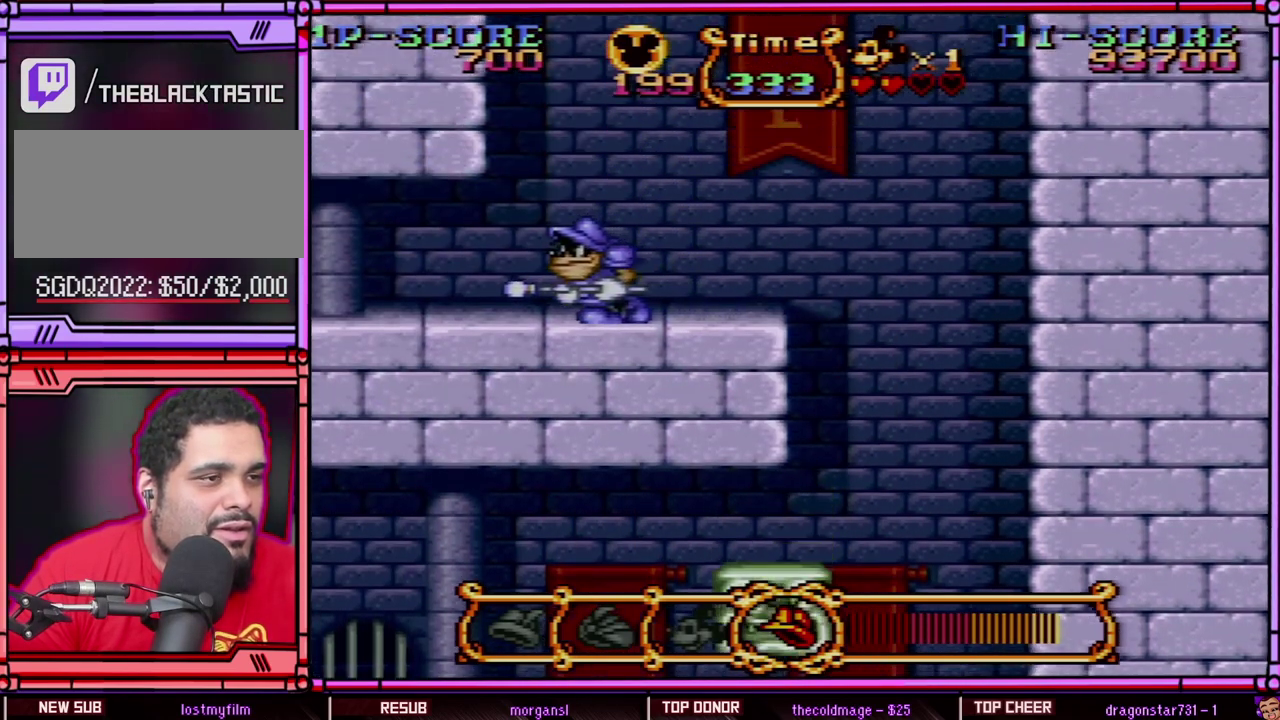
{"buttons": ["B", "DPAD_LEFT"], "events": [[100, "B", "down"], [133, "DPAD_LEFT", "down"]]}
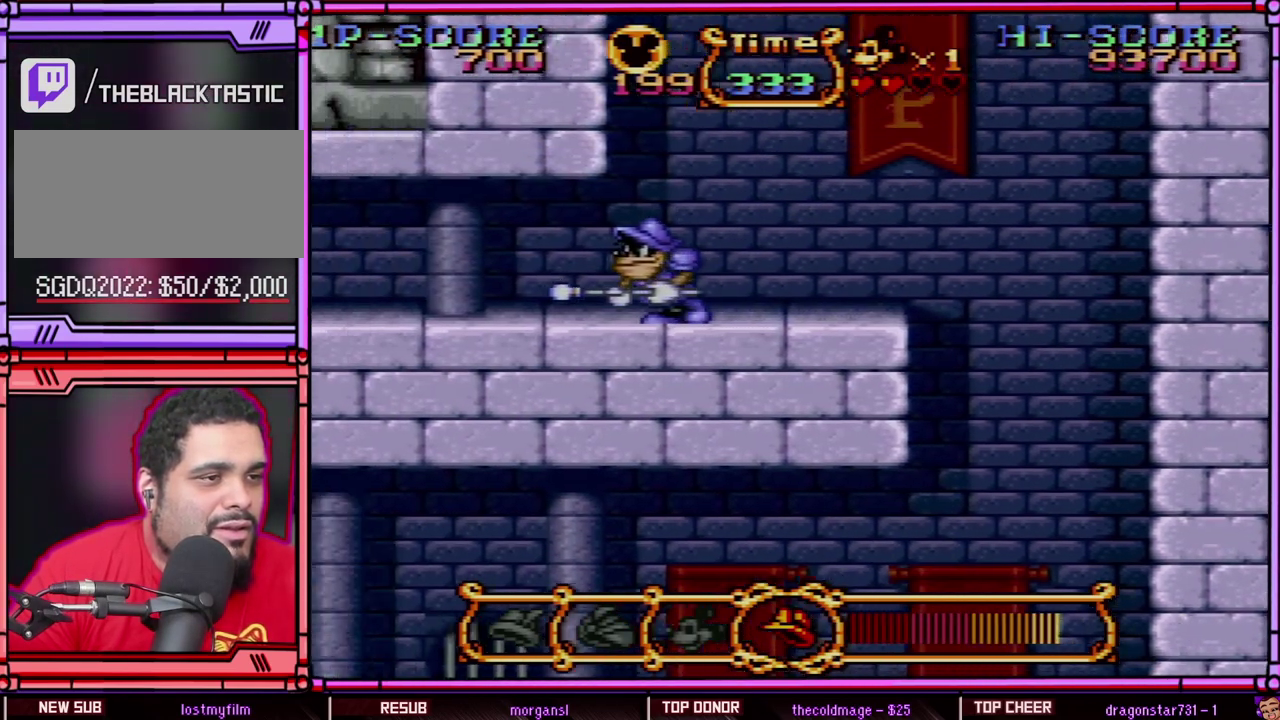
{"buttons": ["B"], "events": [[83, "B", "up"], [283, "B", "down"], [467, "DPAD_LEFT", "up"]]}
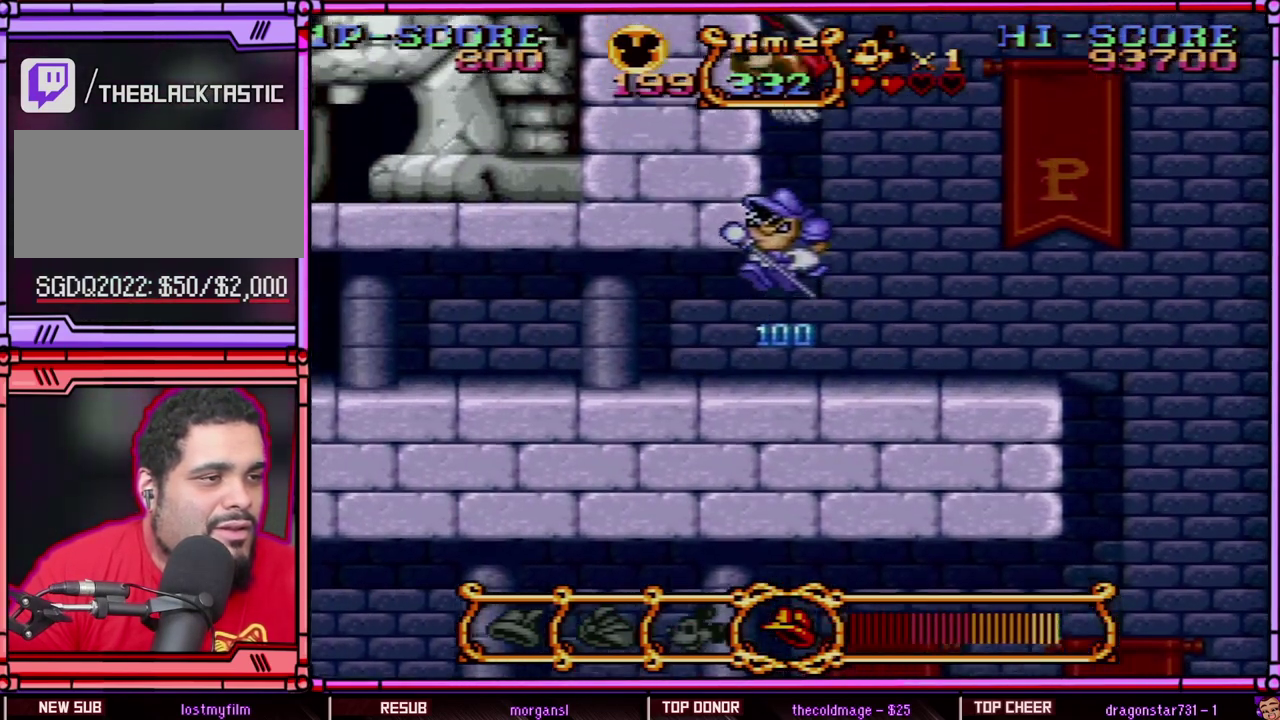
{"buttons": ["DPAD_LEFT"], "events": [[100, "B", "up"], [500, "DPAD_LEFT", "down"]]}
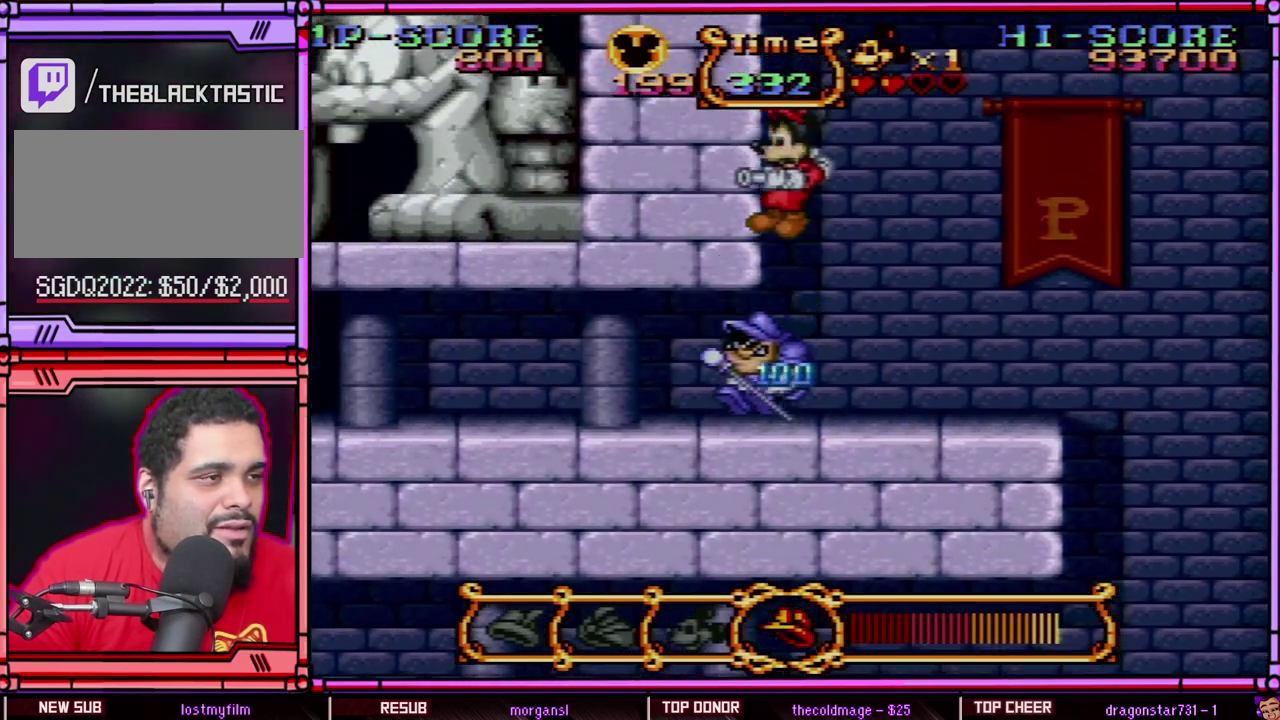
{"buttons": ["DPAD_LEFT"], "events": []}
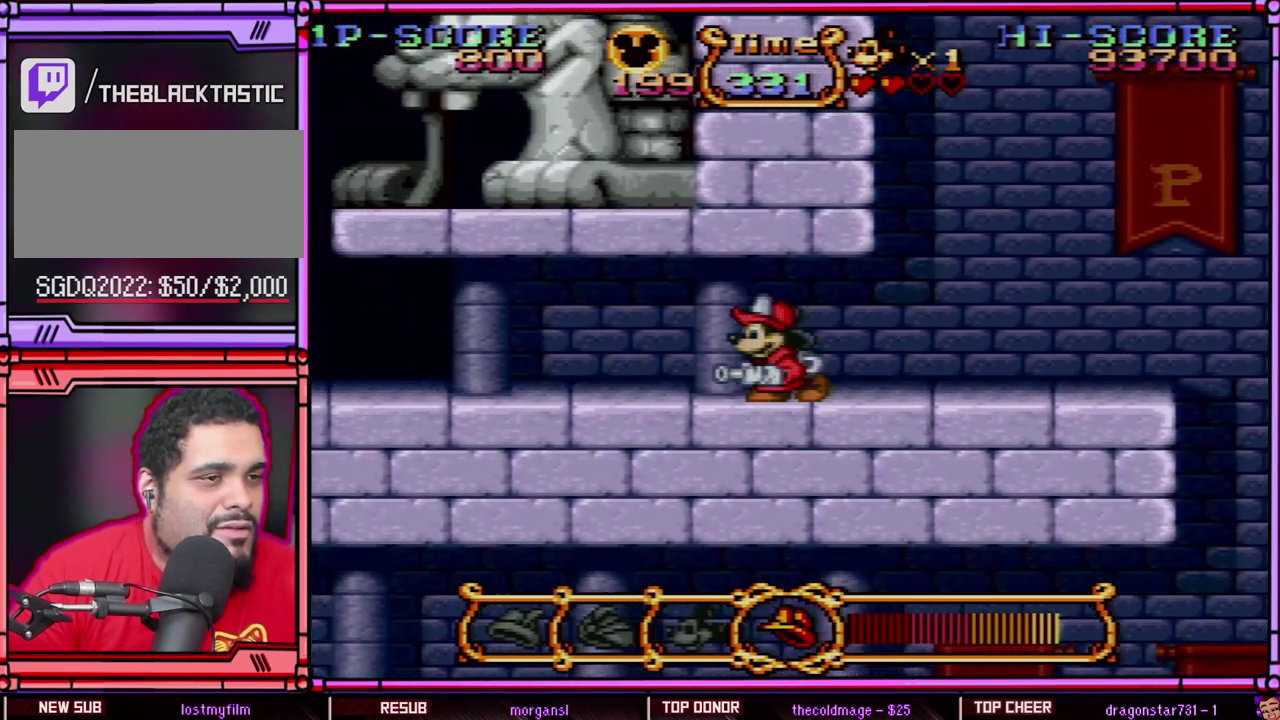
{"buttons": ["DPAD_LEFT"], "events": []}
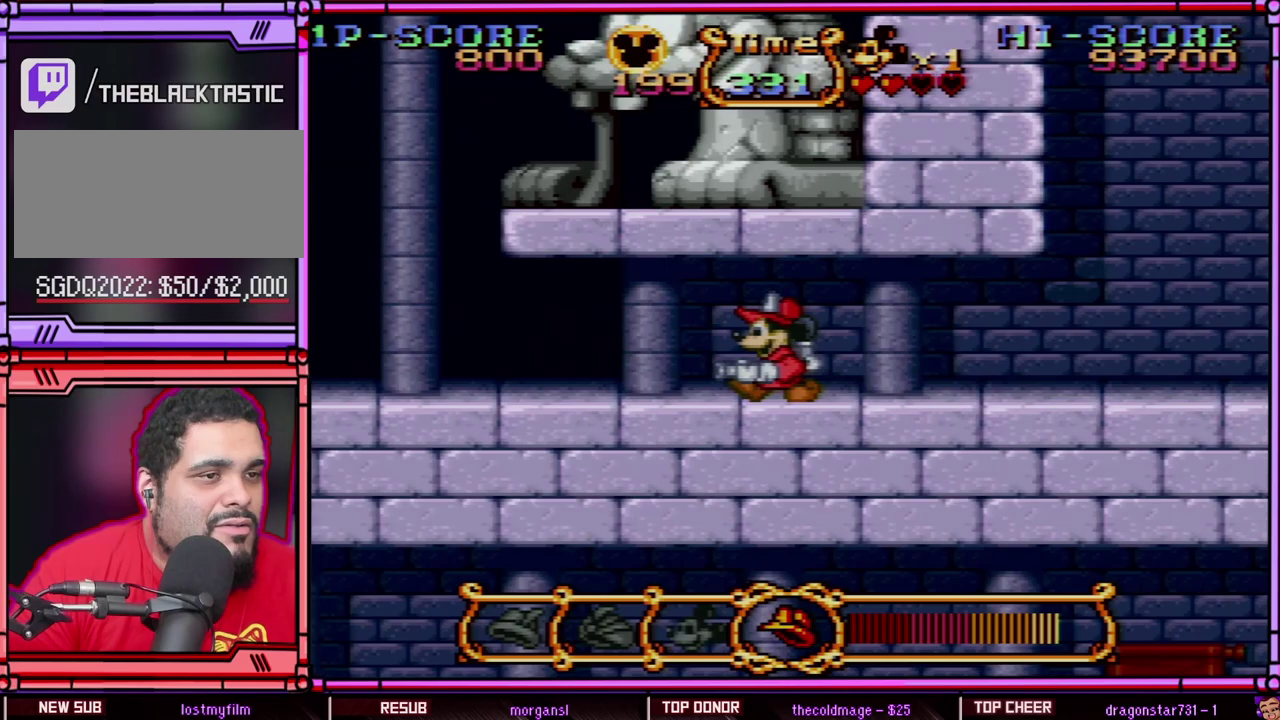
{"buttons": ["DPAD_LEFT"], "events": [[250, "B", "down"], [383, "B", "up"]]}
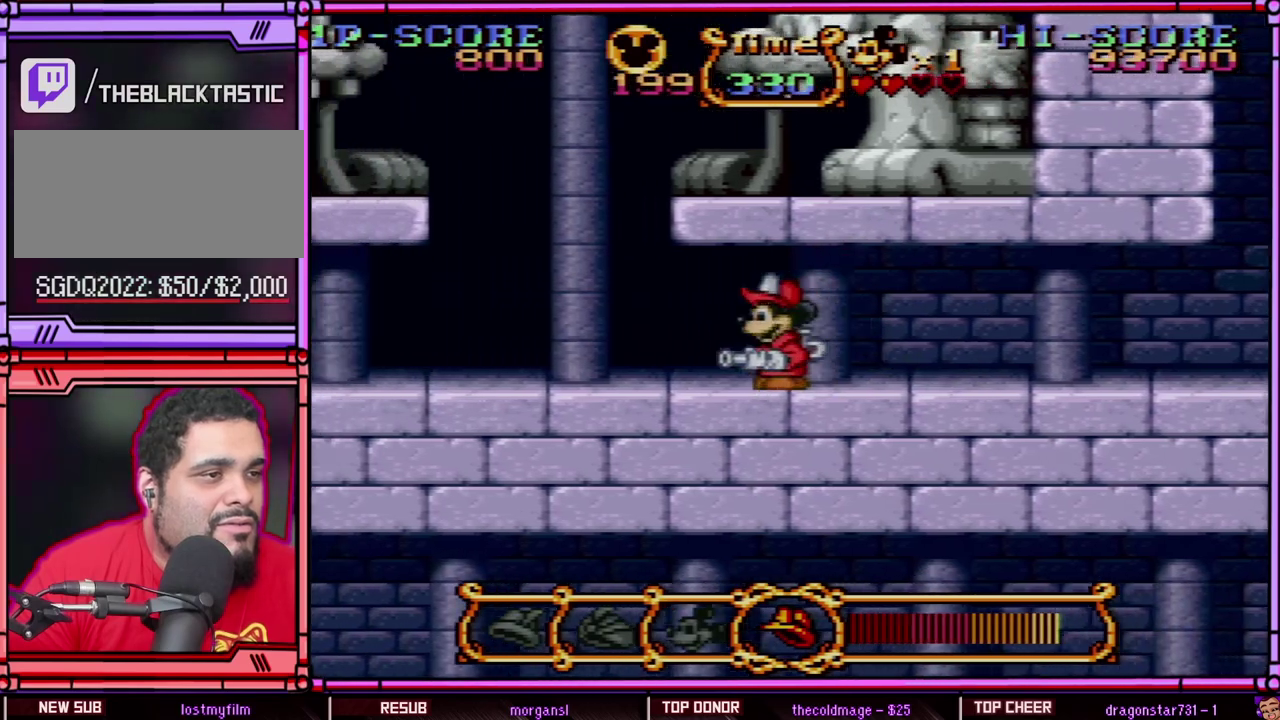
{"buttons": ["DPAD_LEFT"], "events": []}
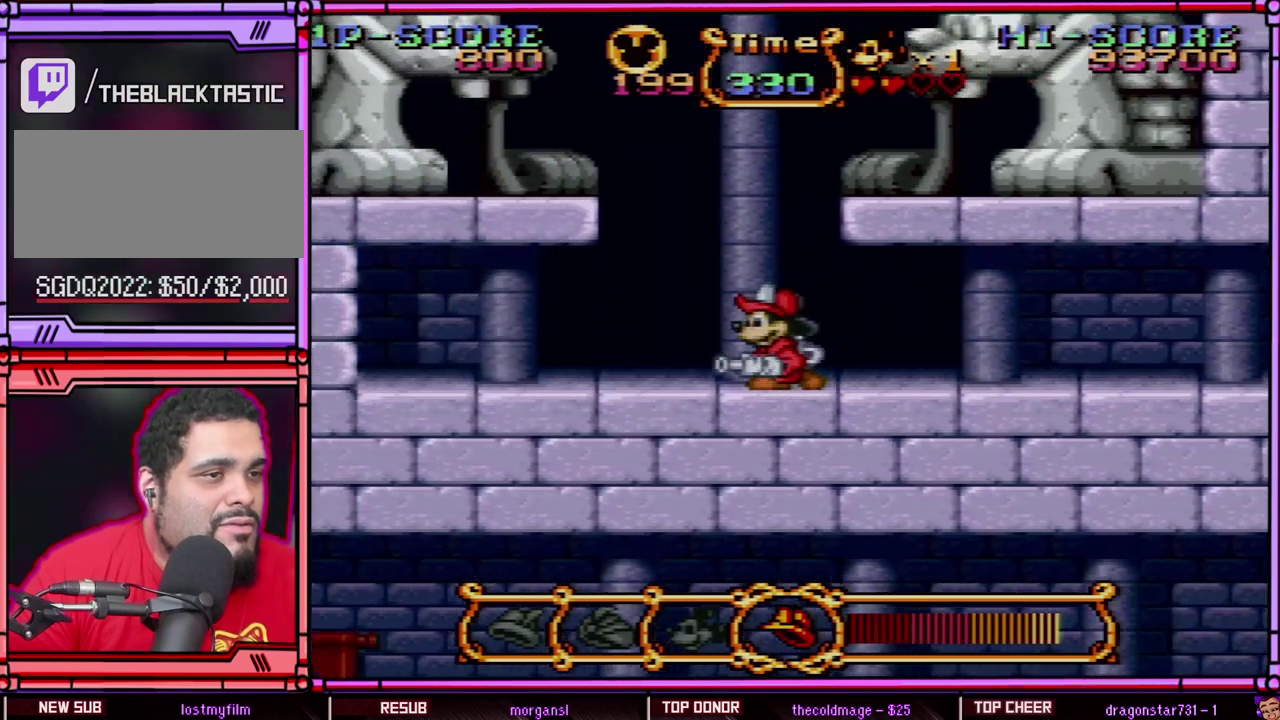
{"buttons": ["B", "DPAD_LEFT"], "events": [[317, "B", "down"]]}
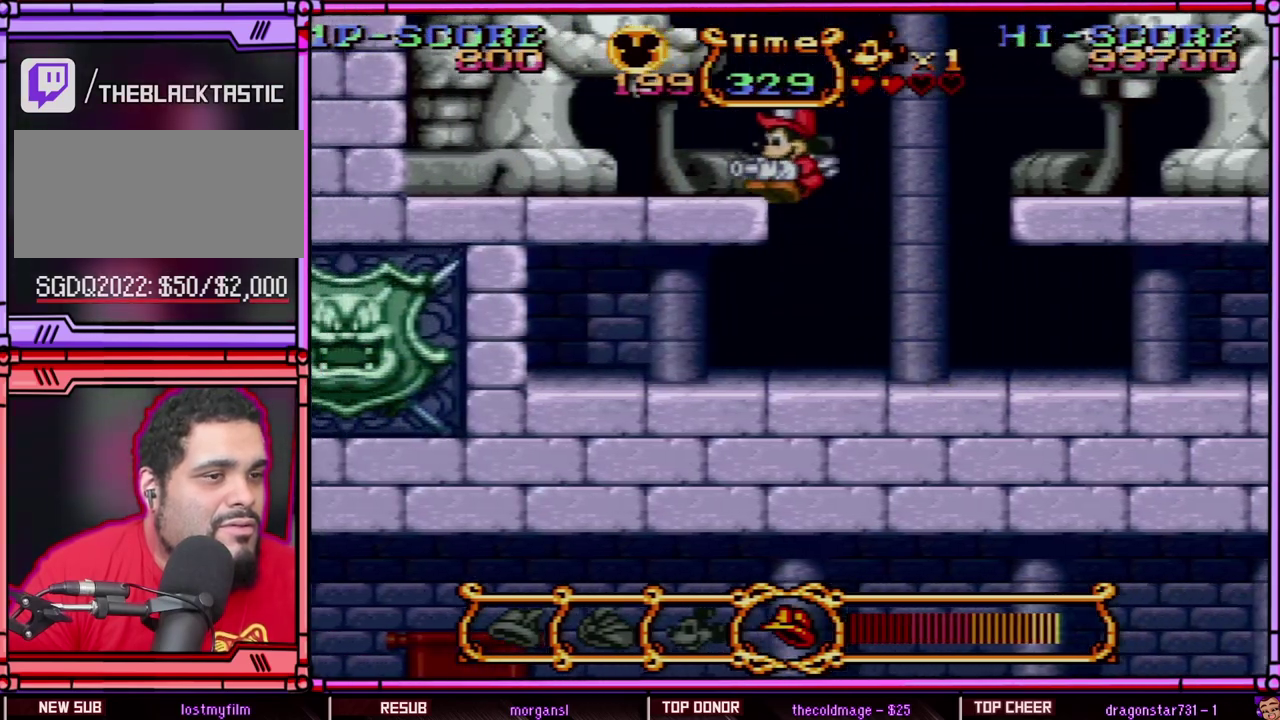
{"buttons": ["DPAD_LEFT"], "events": [[383, "B", "up"]]}
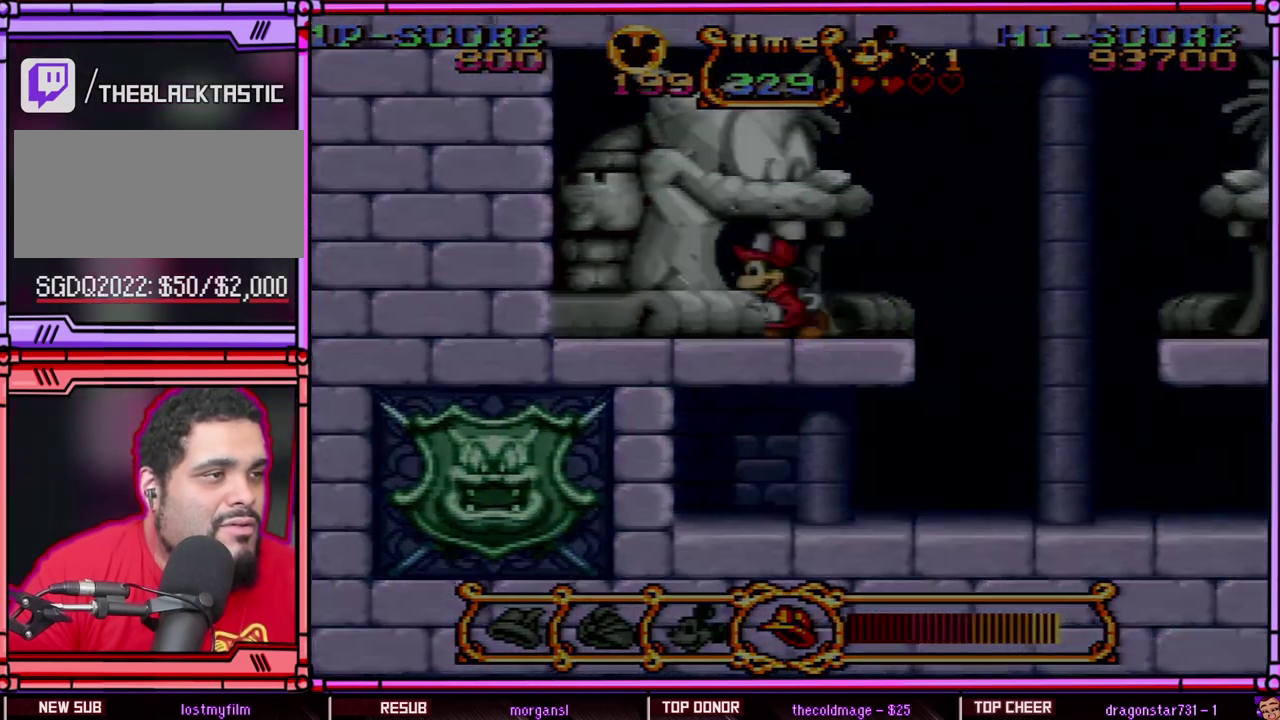
{"buttons": ["DPAD_LEFT"], "events": []}
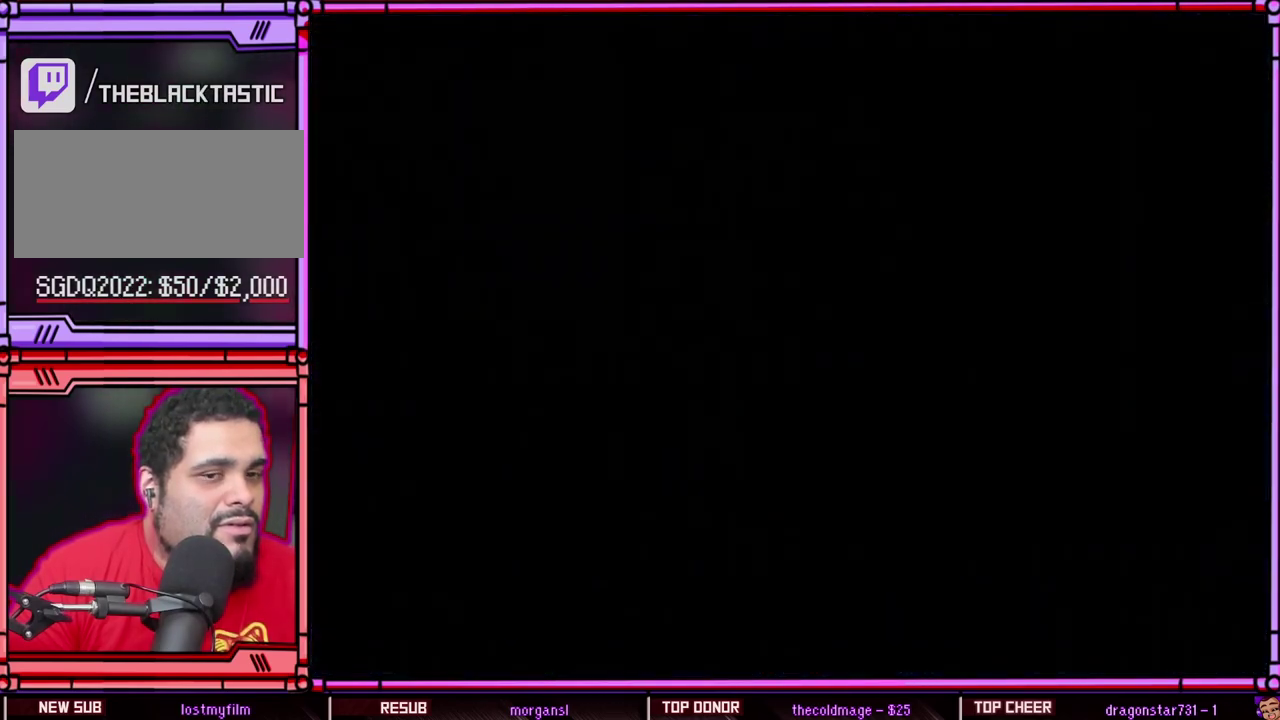
{"buttons": [], "events": [[417, "DPAD_LEFT", "up"]]}
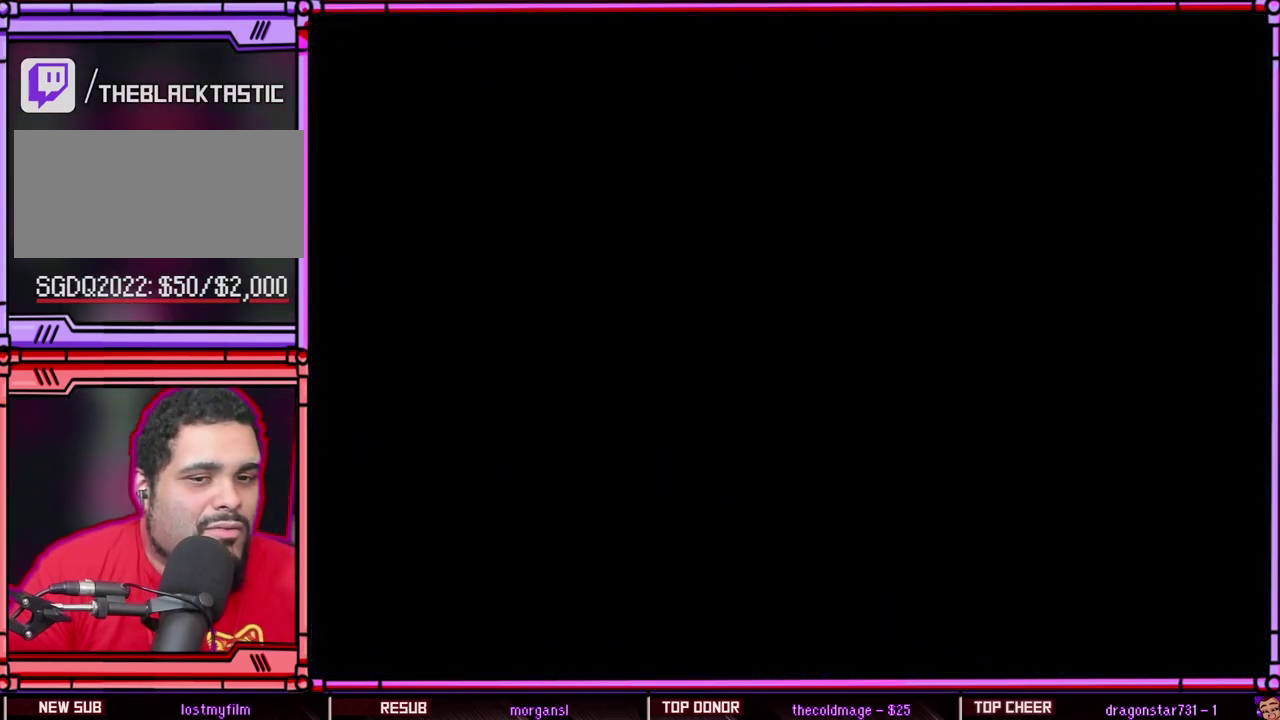
{"buttons": [], "events": []}